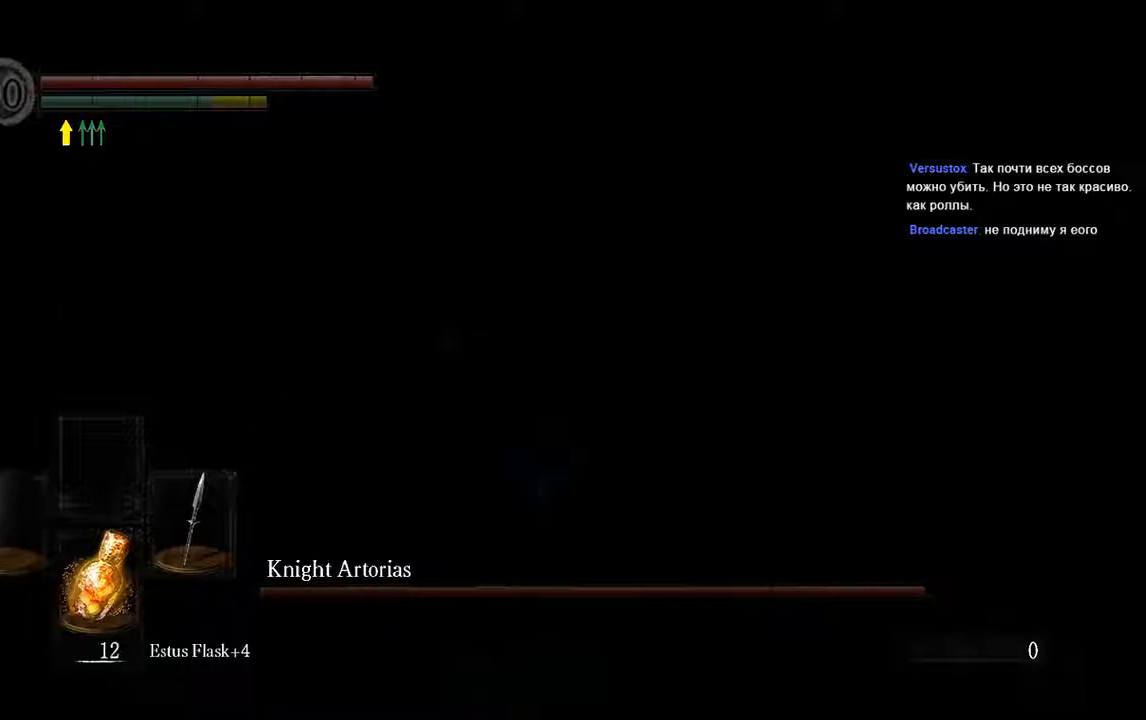
Gameplay with a controller (Xbox layout); each line is a JSON object with the inputs held at the frame after it. "events" lists button and stick changes between this image and that frame as [ms after this image, input, new state], when the widget could be followed in between. Not read: L3.
{"buttons": ["L1"], "left_stick": "up-right", "right_stick": "center", "events": [[183, "B", "down"], [283, "B", "up"]]}
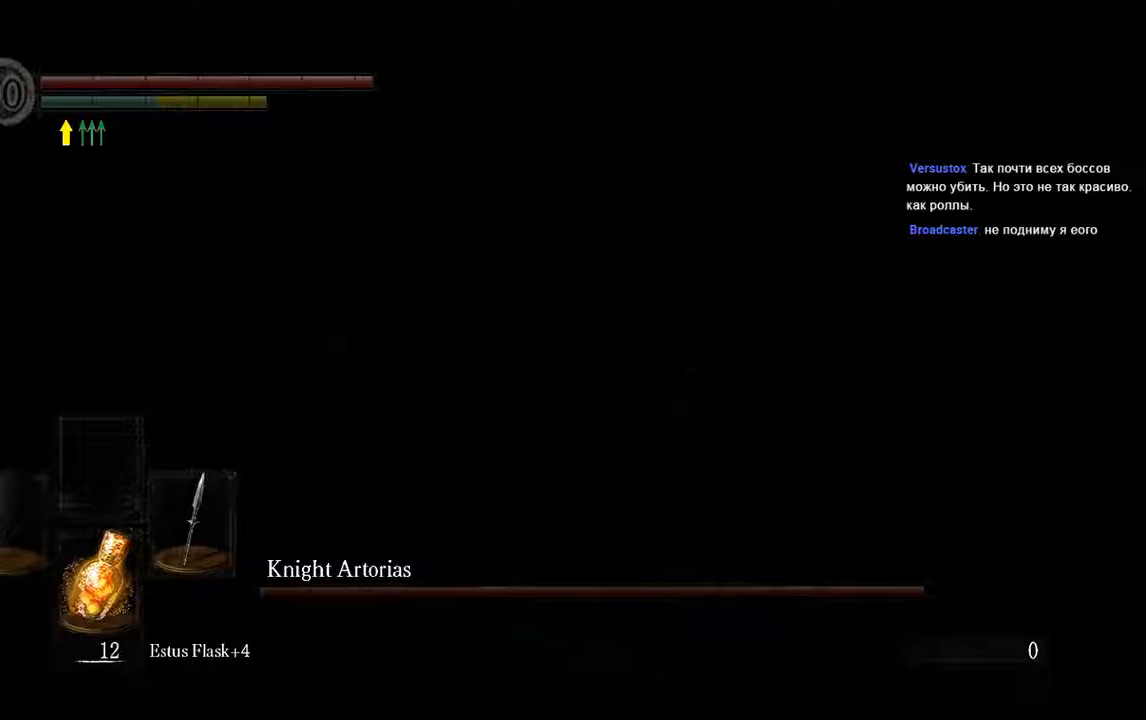
{"buttons": ["B", "L1"], "left_stick": "up", "right_stick": "center", "events": [[50, "L1", "up"], [350, "right_stick", "left"], [367, "L1", "down"], [367, "left_stick", "up"], [433, "B", "down"], [433, "right_stick", "center"]]}
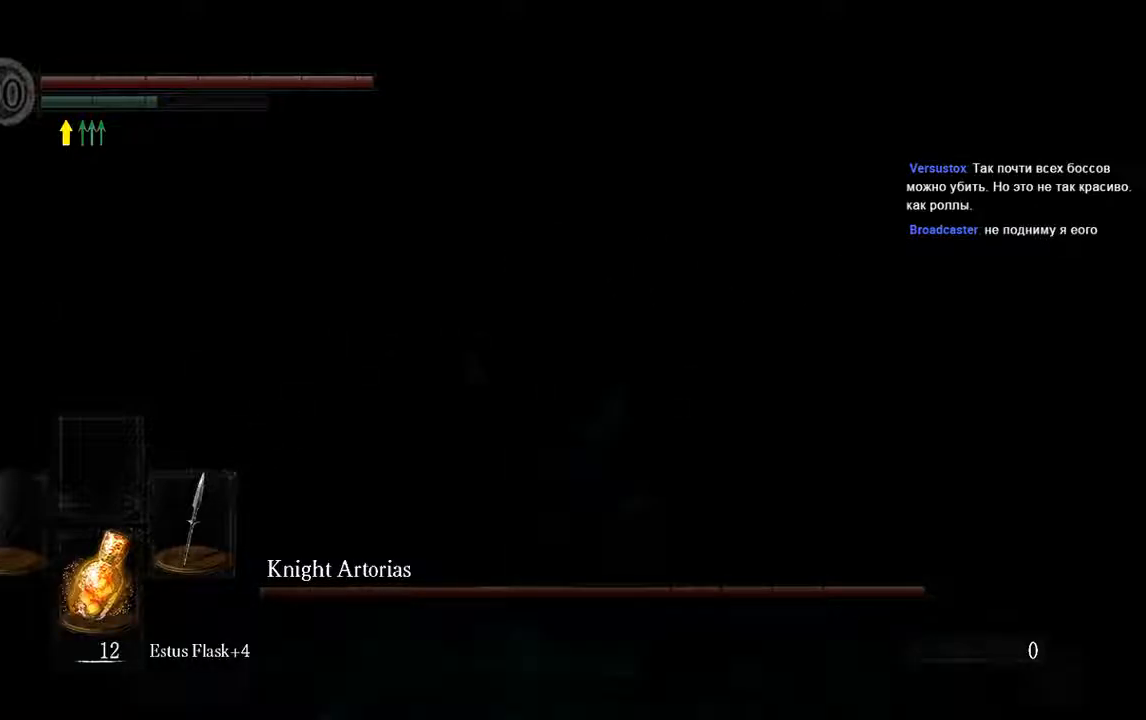
{"buttons": ["B", "L1"], "left_stick": "up", "right_stick": "center"}
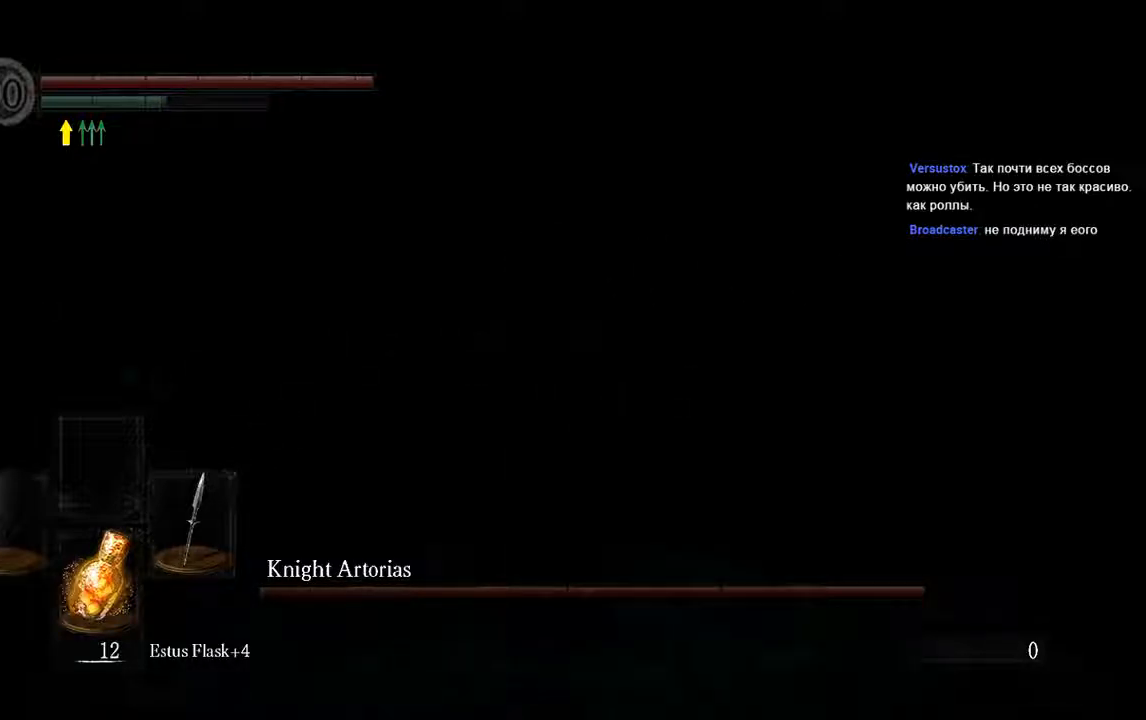
{"buttons": ["L1"], "left_stick": "up", "right_stick": "center", "events": [[400, "B", "up"]]}
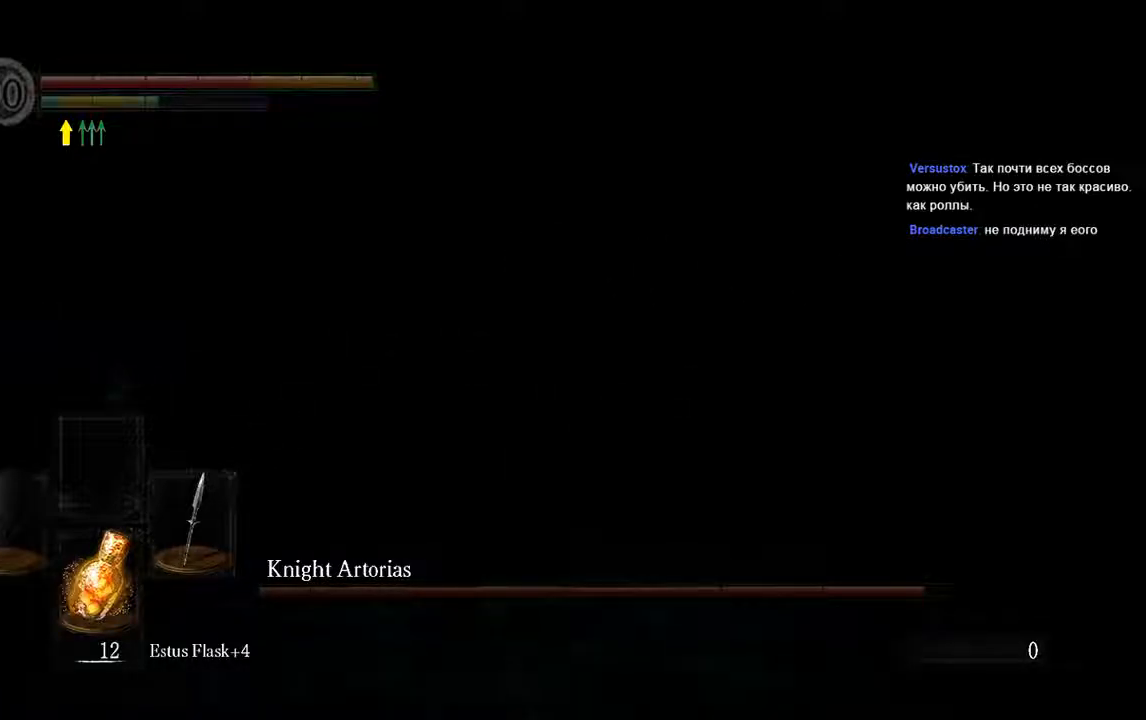
{"buttons": [], "left_stick": "up", "right_stick": "left", "events": [[133, "B", "down"], [233, "B", "up"], [500, "L1", "up"], [500, "right_stick", "left"]]}
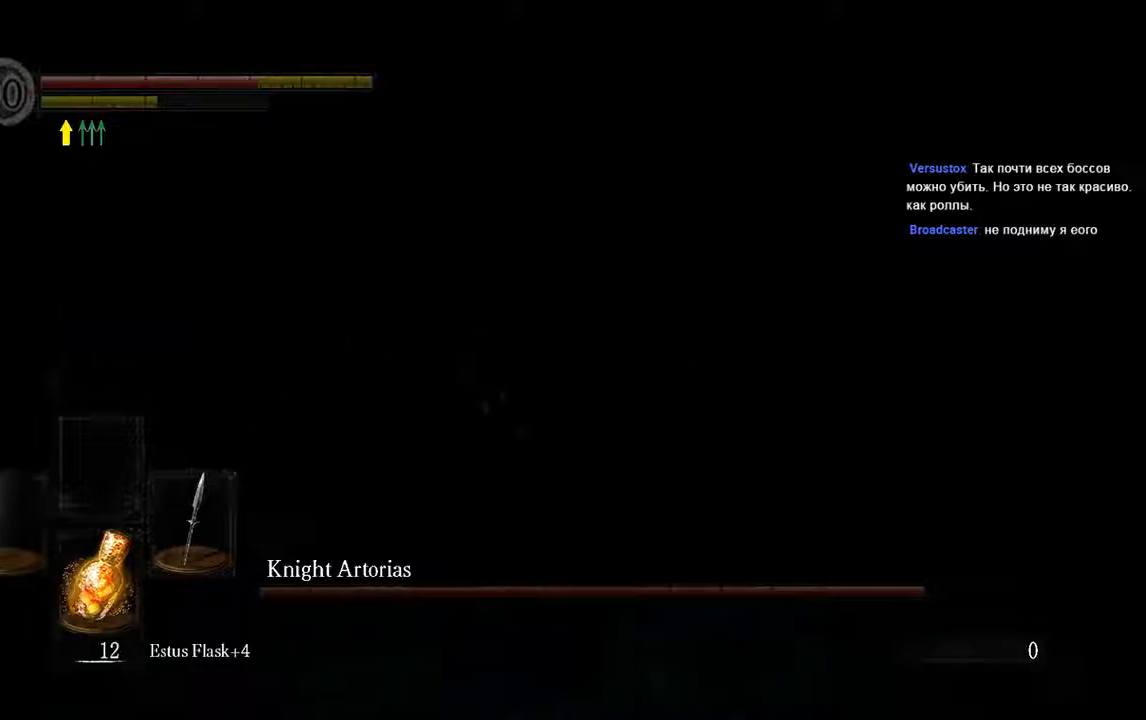
{"buttons": ["L1"], "left_stick": "up", "right_stick": "center", "events": [[367, "right_stick", "center"], [417, "L1", "down"]]}
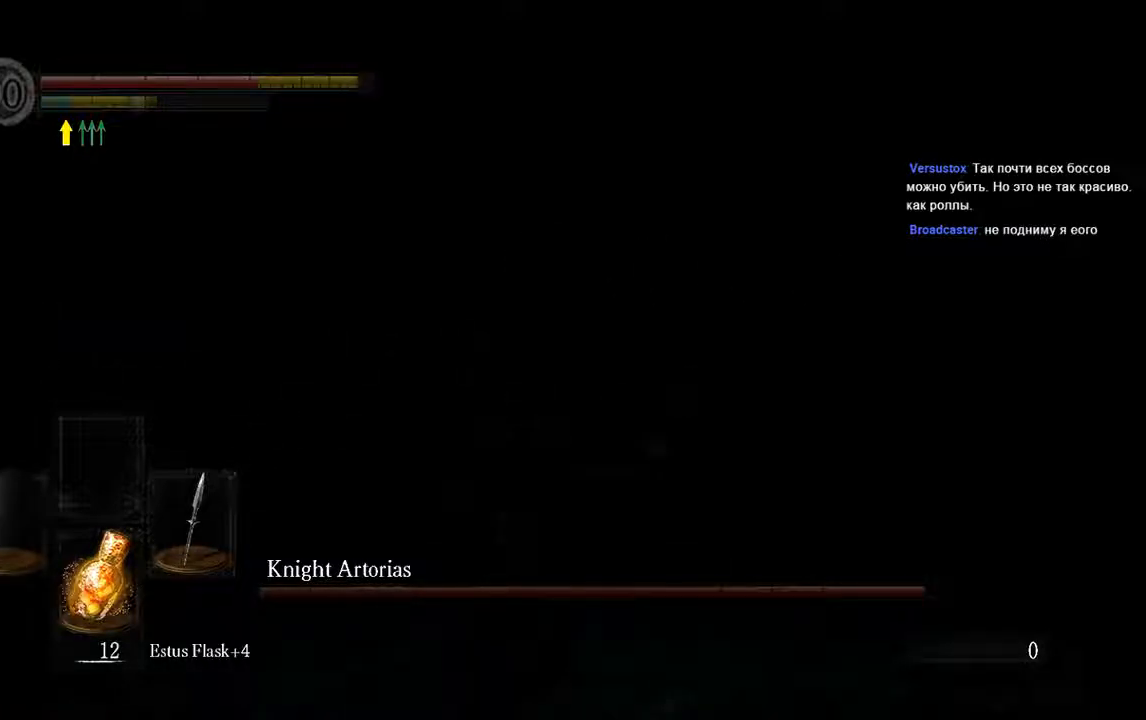
{"buttons": ["L1"], "left_stick": "up", "right_stick": "center", "events": [[17, "R3", "down"], [150, "R3", "up"]]}
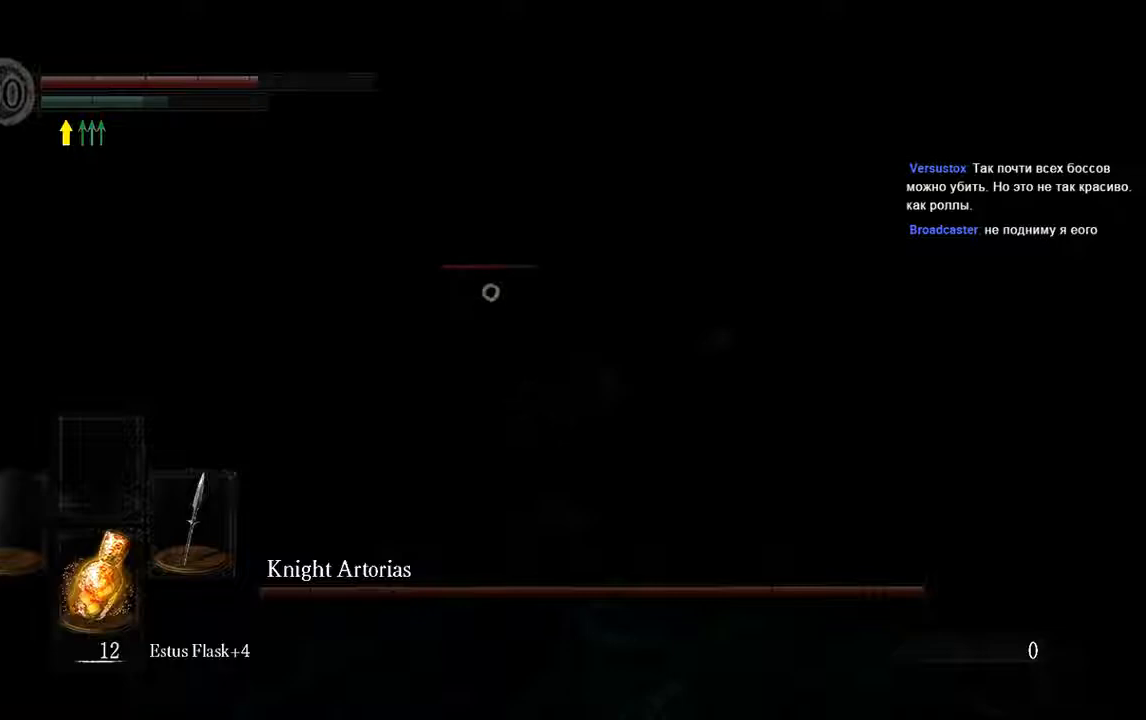
{"buttons": ["L1"], "left_stick": "up", "right_stick": "center", "events": [[250, "R3", "down"], [383, "R3", "up"]]}
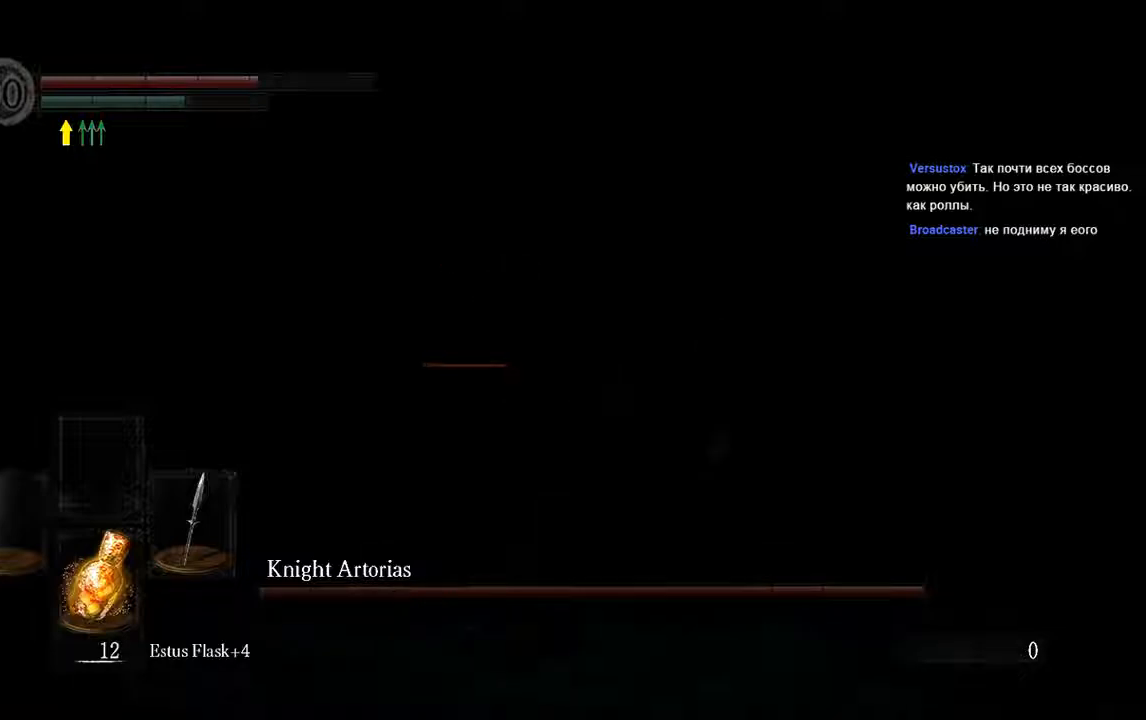
{"buttons": ["B", "L1"], "left_stick": "up", "right_stick": "center", "events": [[50, "B", "down"]]}
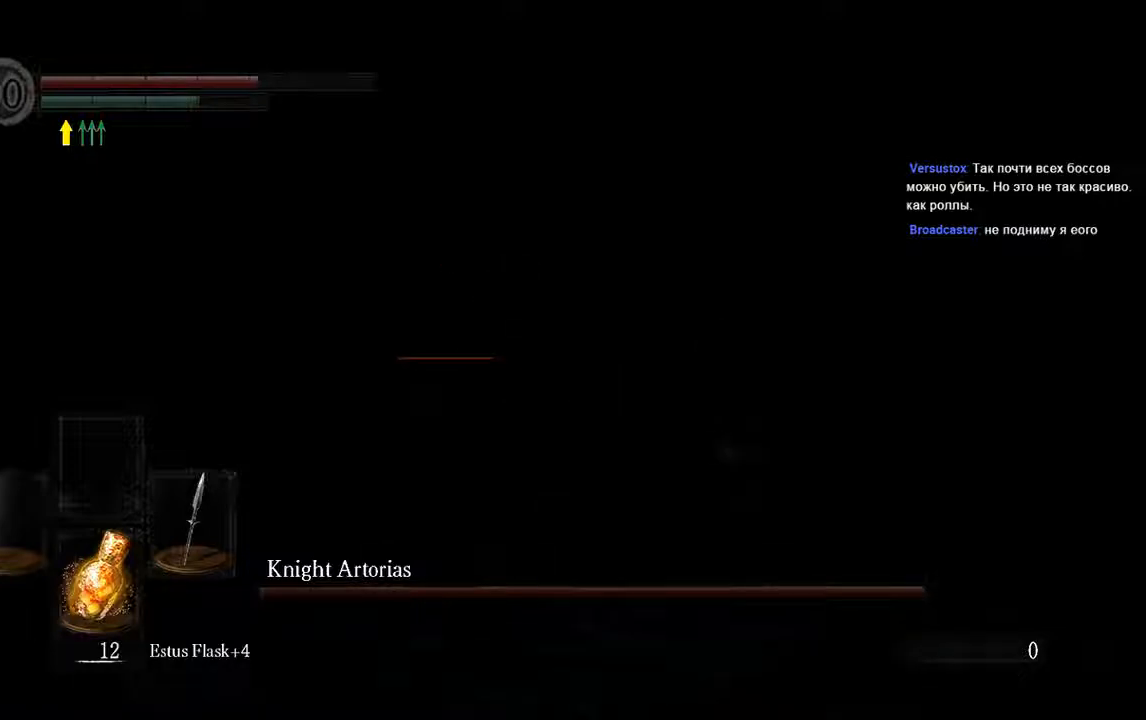
{"buttons": ["B", "L1"], "left_stick": "up", "right_stick": "center", "events": []}
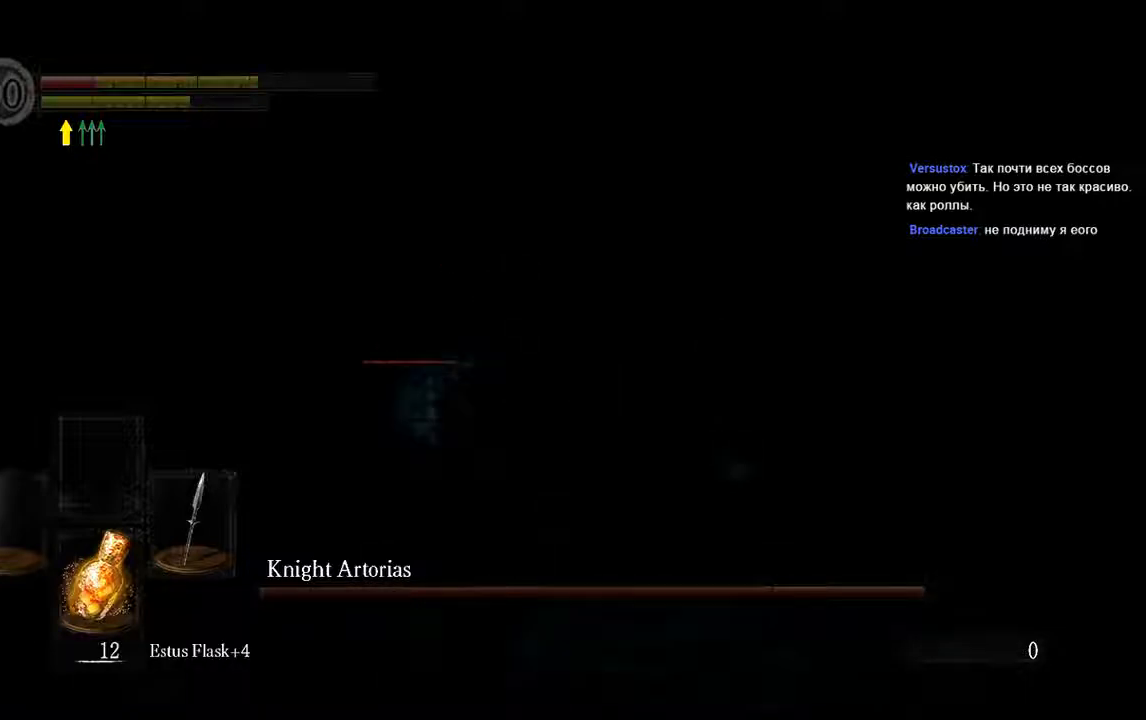
{"buttons": ["L1"], "left_stick": "up", "right_stick": "center", "events": [[267, "B", "up"]]}
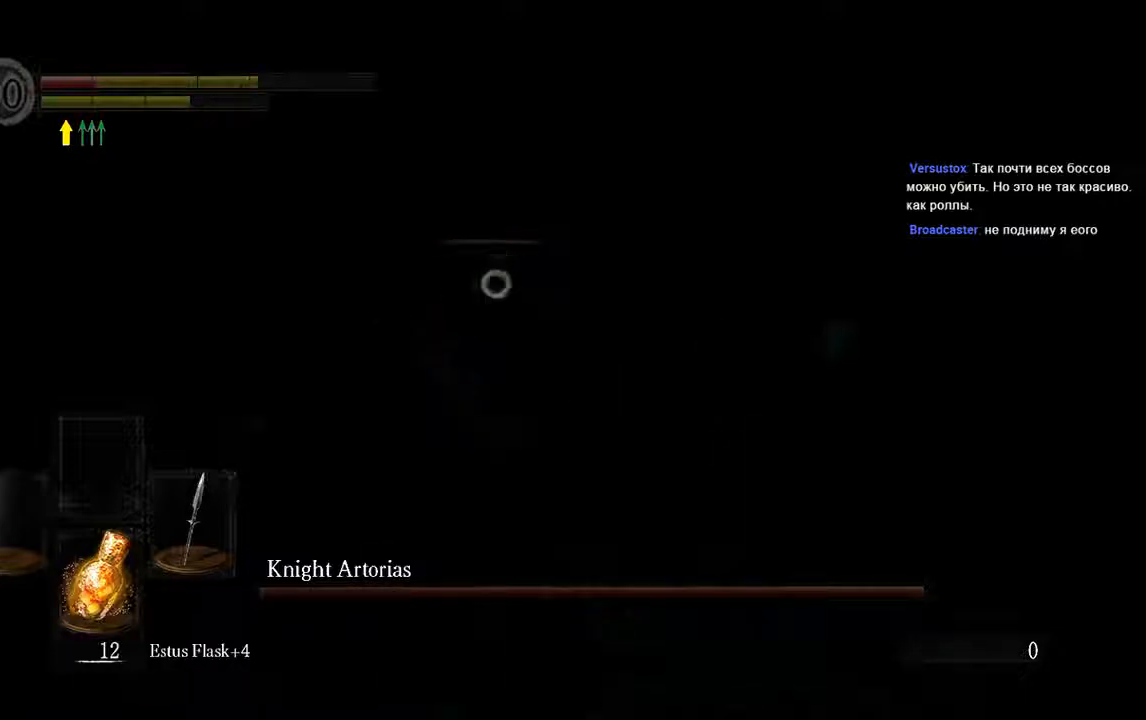
{"buttons": ["B", "L1"], "left_stick": "up", "right_stick": "center", "events": [[100, "L1", "up"], [383, "L1", "down"], [483, "B", "down"]]}
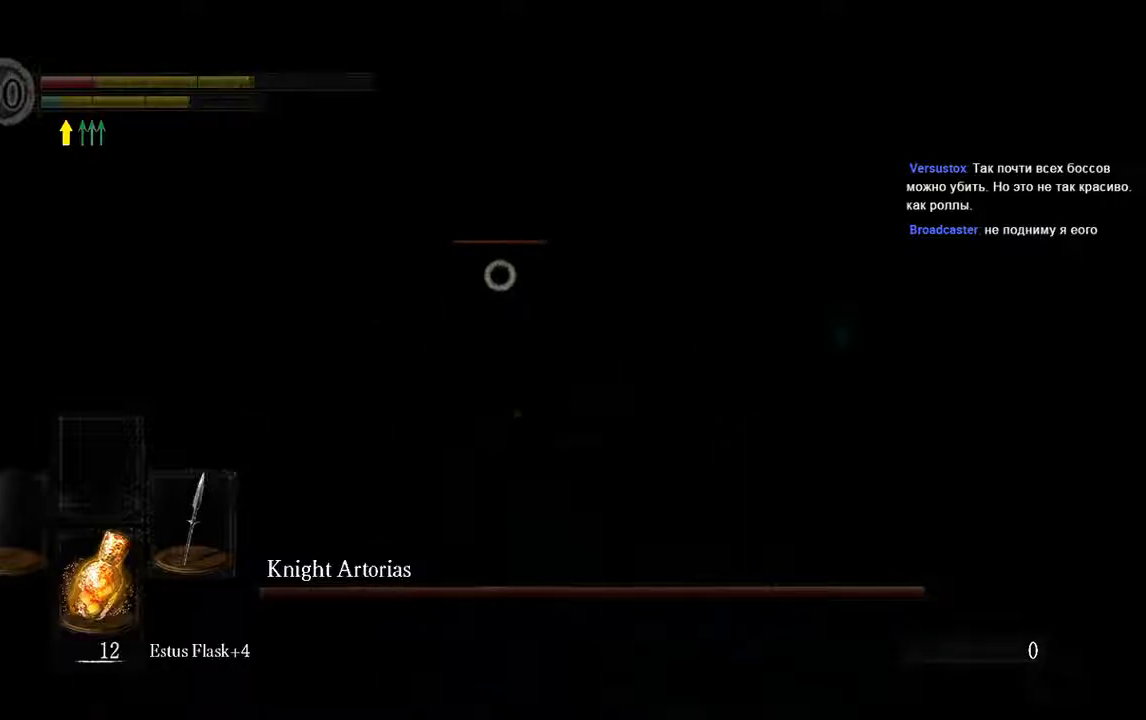
{"buttons": ["L1"], "left_stick": "up", "right_stick": "center", "events": [[50, "B", "up"], [150, "B", "down"], [217, "B", "up"], [317, "B", "down"], [417, "B", "up"]]}
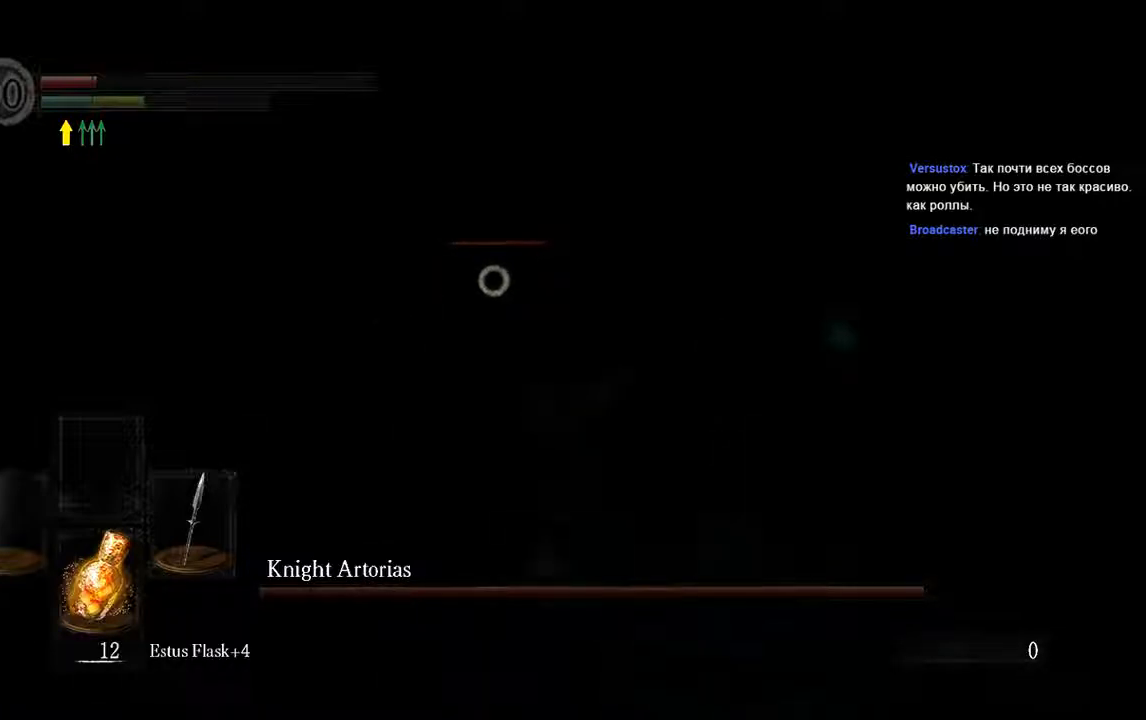
{"buttons": ["L1"], "left_stick": "up", "right_stick": "center", "events": [[17, "B", "down"], [117, "B", "up"], [217, "B", "down"], [283, "B", "up"]]}
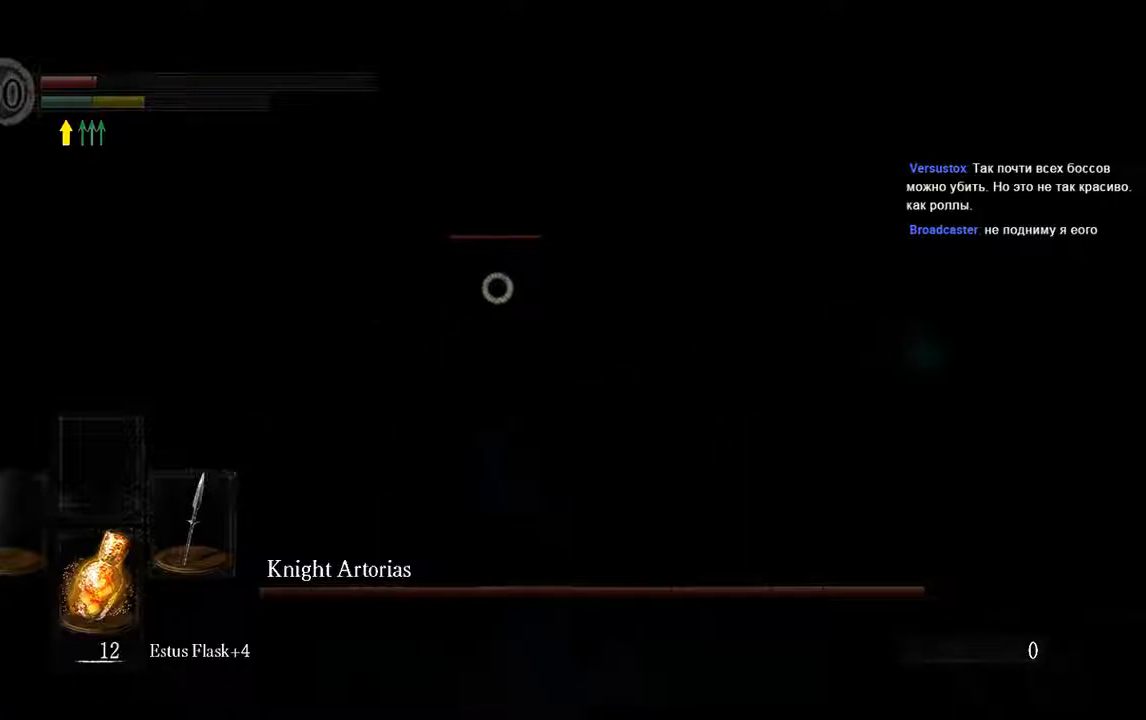
{"buttons": ["L1"], "left_stick": "up", "right_stick": "center", "events": [[250, "B", "down"], [350, "B", "up"]]}
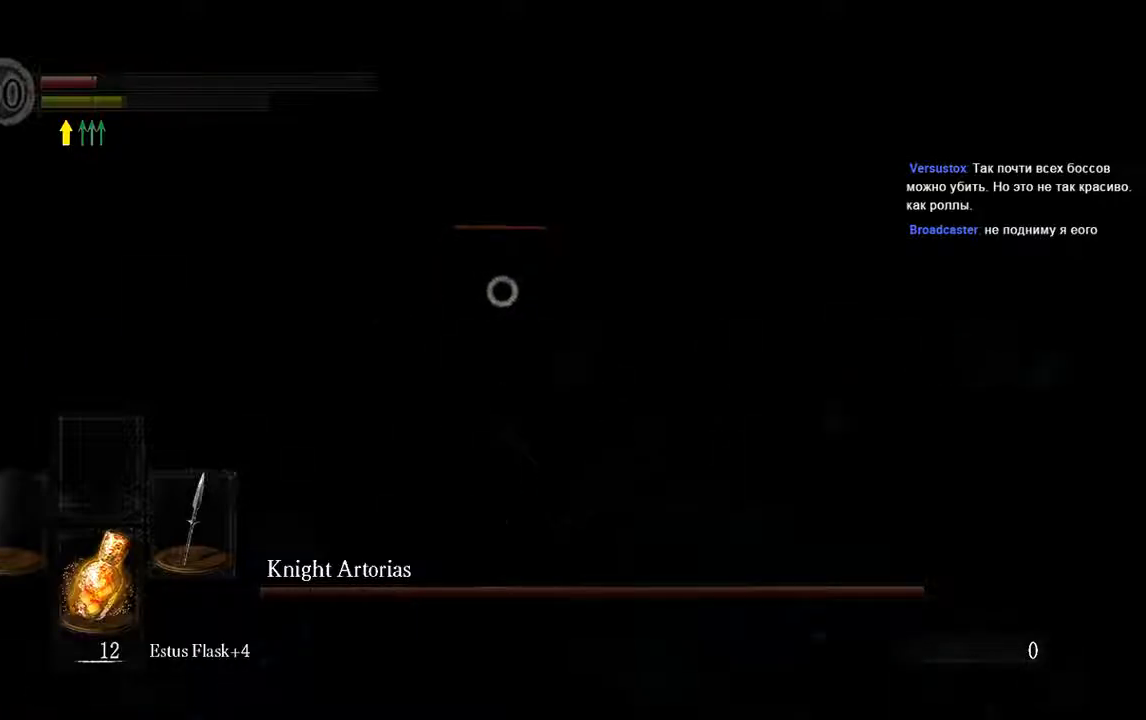
{"buttons": ["R1"], "left_stick": "up", "right_stick": "center", "events": [[17, "L1", "up"], [267, "R1", "down"], [433, "R1", "up"], [500, "R1", "down"]]}
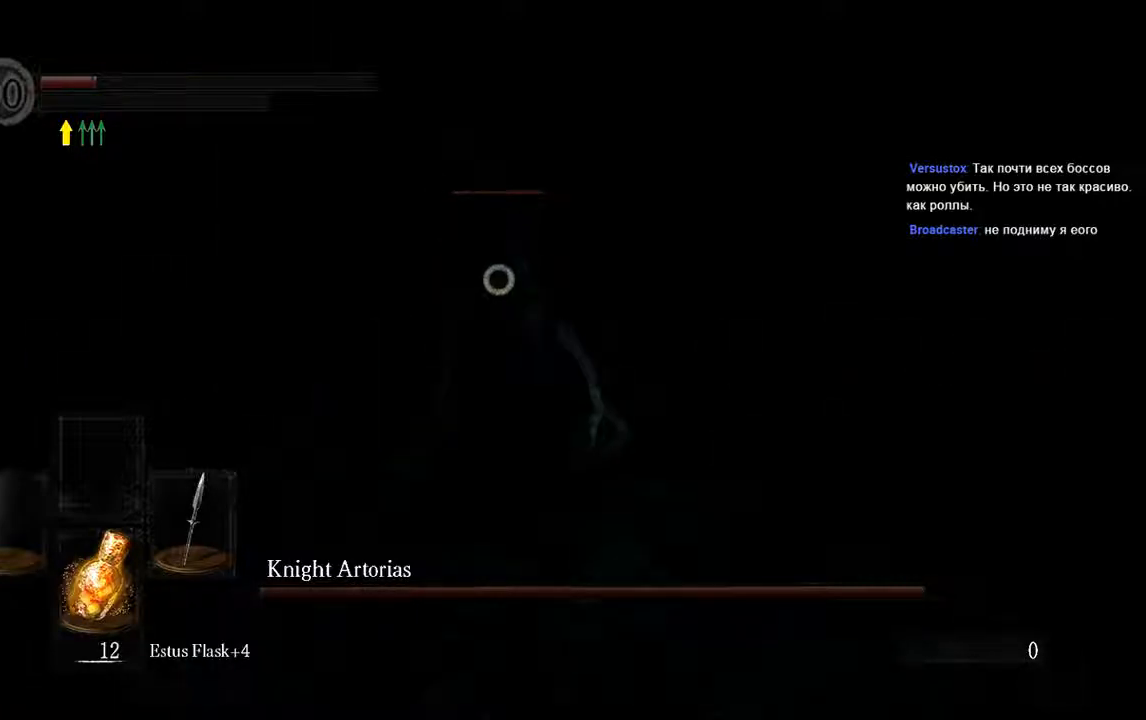
{"buttons": [], "left_stick": "up", "right_stick": "center", "events": [[133, "R1", "up"], [200, "R1", "down"], [333, "R1", "up"]]}
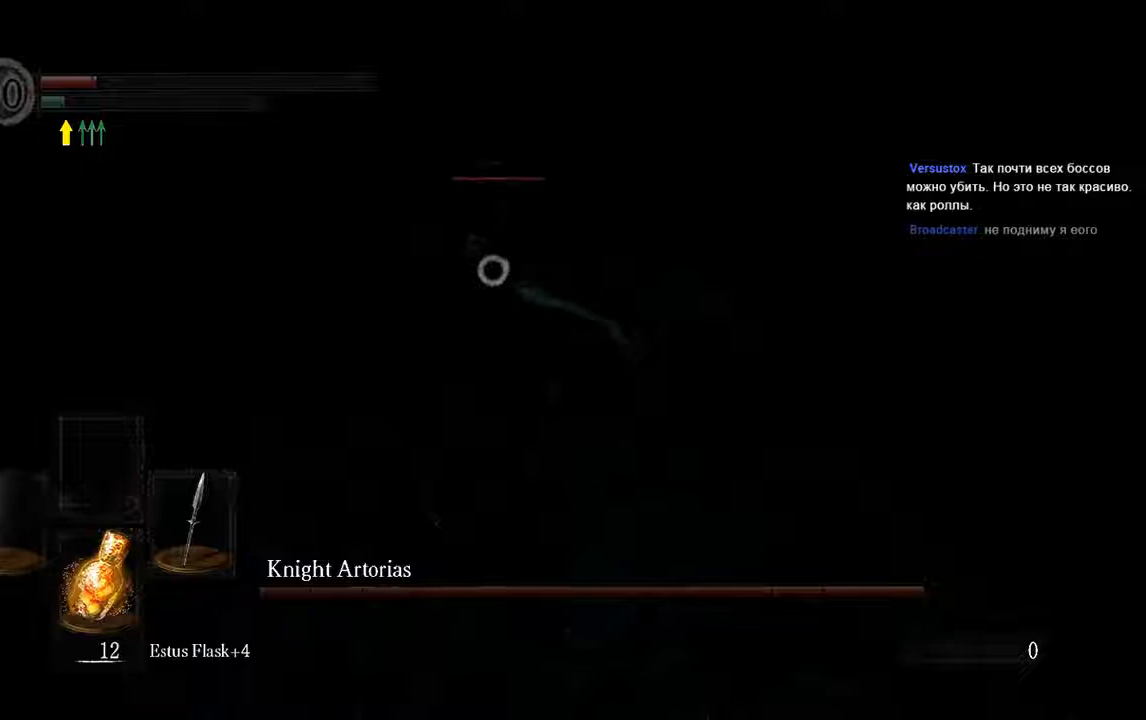
{"buttons": ["R1"], "left_stick": "up", "right_stick": "center", "events": [[400, "R1", "down"]]}
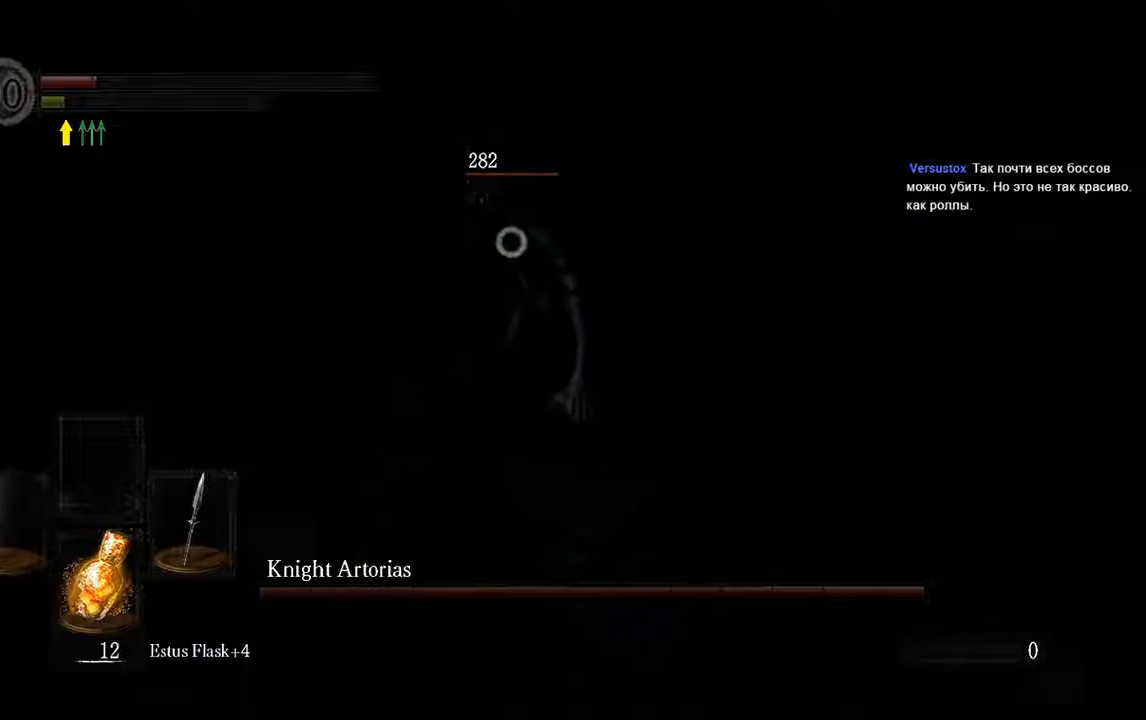
{"buttons": [], "left_stick": "up", "right_stick": "center", "events": [[33, "R1", "up"], [150, "R1", "down"], [283, "R1", "up"]]}
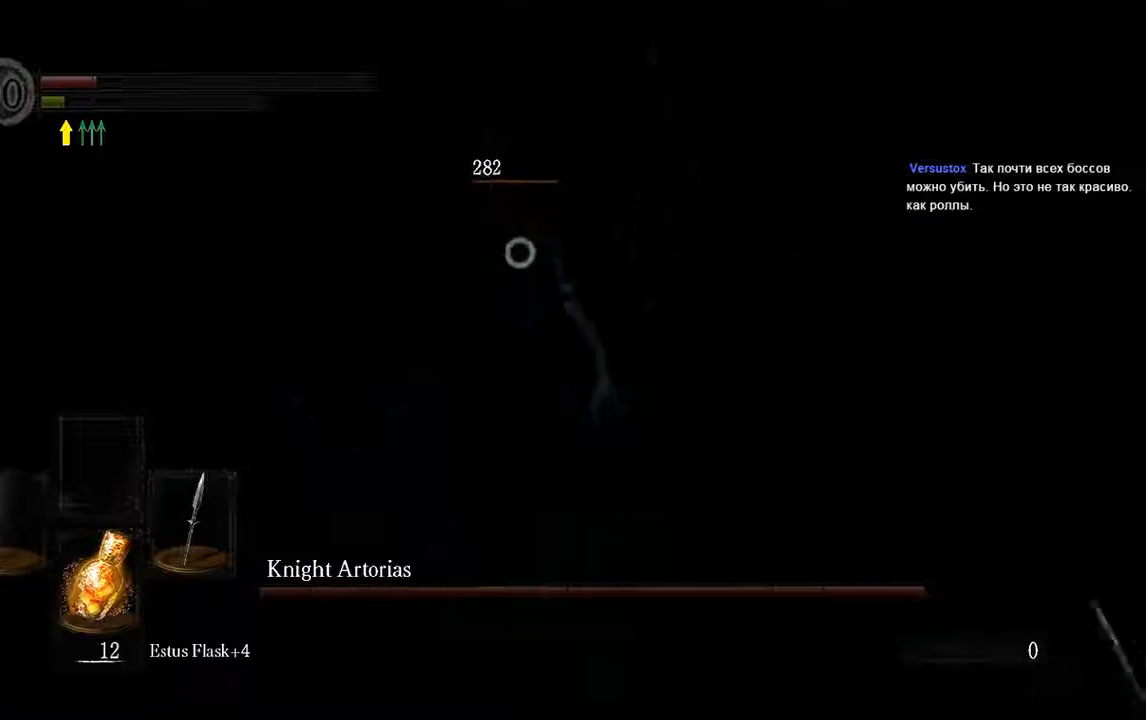
{"buttons": ["L1"], "left_stick": "up", "right_stick": "center", "events": [[450, "B", "down"], [483, "B", "up"], [483, "L1", "down"]]}
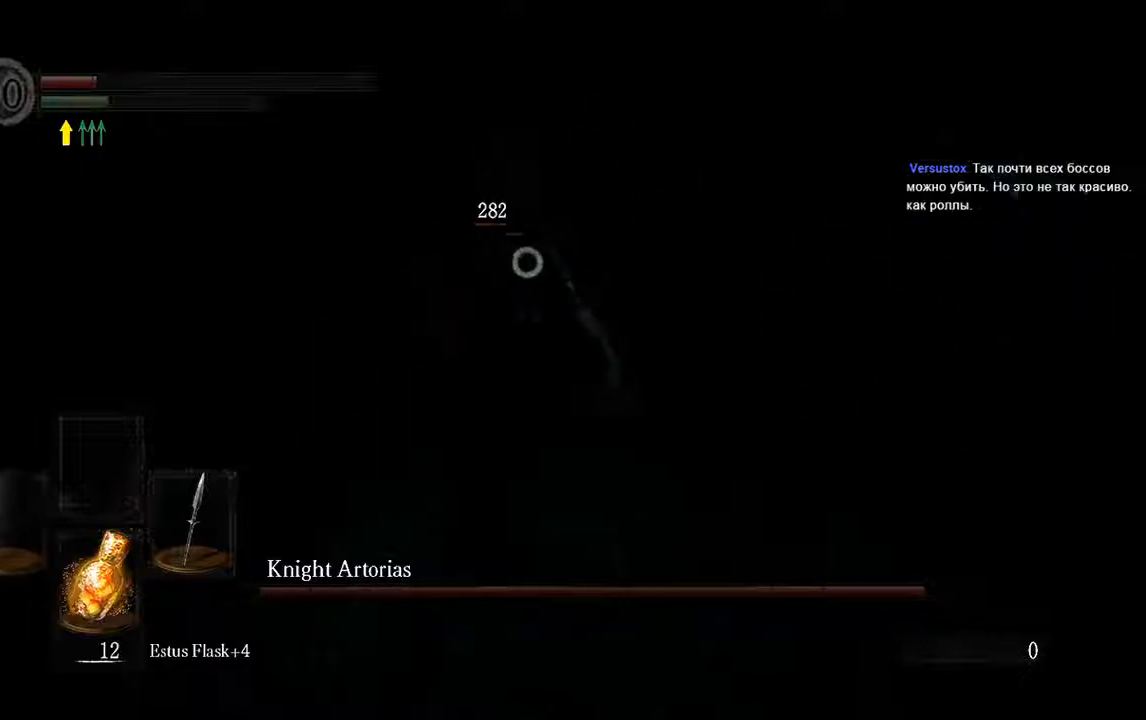
{"buttons": ["L1", "R1"], "left_stick": "up", "right_stick": "center", "events": [[117, "B", "down"], [183, "B", "up"], [483, "R1", "down"]]}
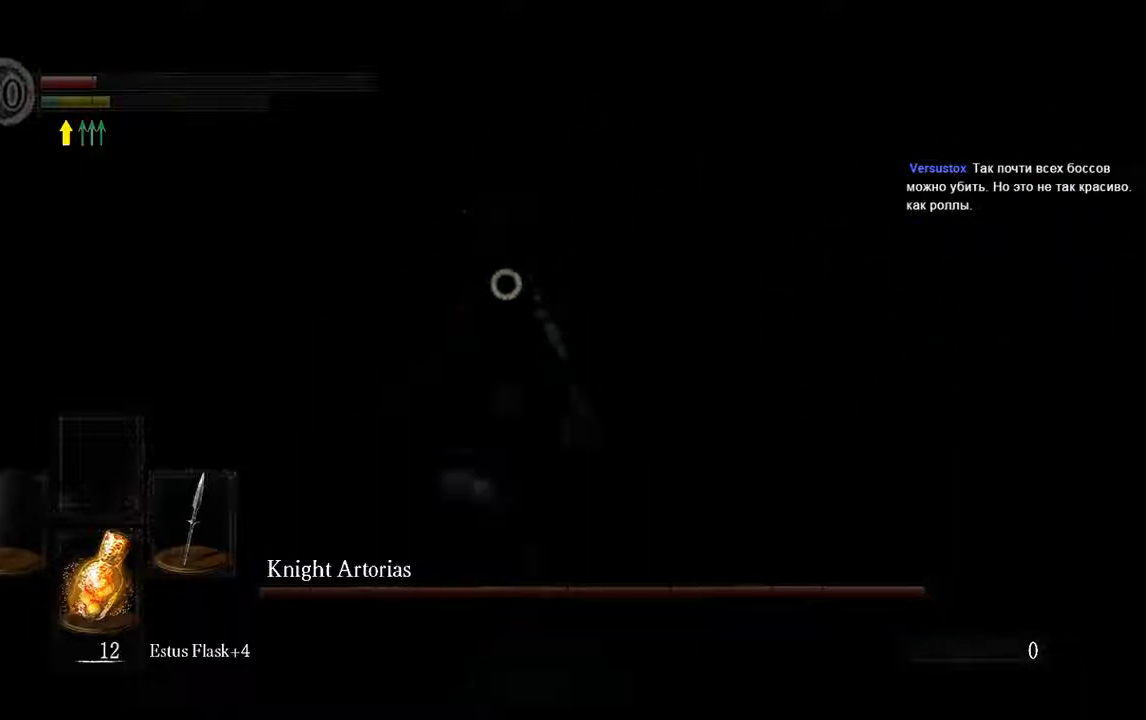
{"buttons": [], "left_stick": "up", "right_stick": "center"}
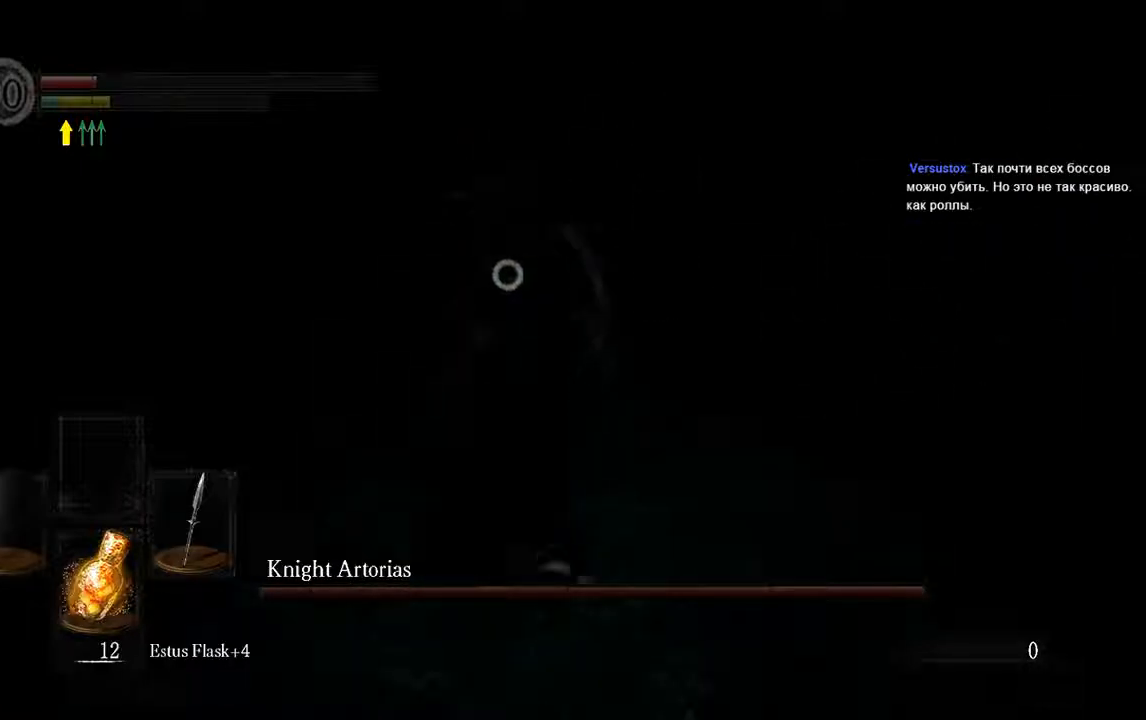
{"buttons": [], "left_stick": "up", "right_stick": "center", "events": []}
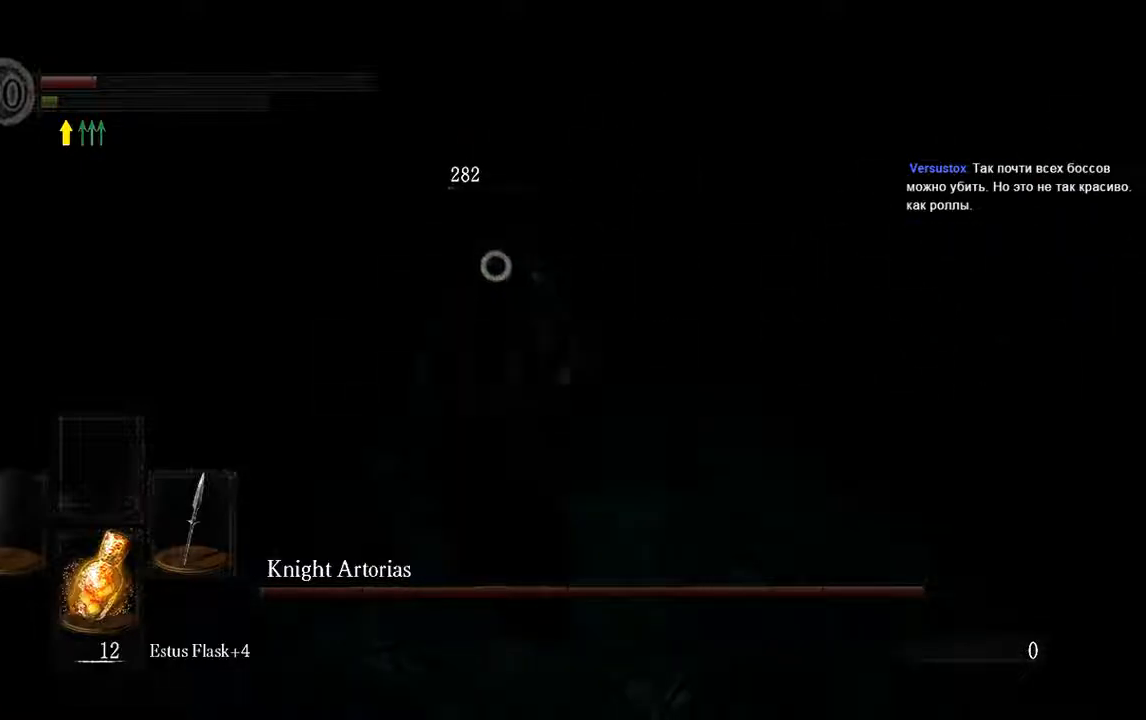
{"buttons": ["X"], "left_stick": "up", "right_stick": "center", "events": [[267, "X", "down"], [367, "X", "up"], [467, "X", "down"]]}
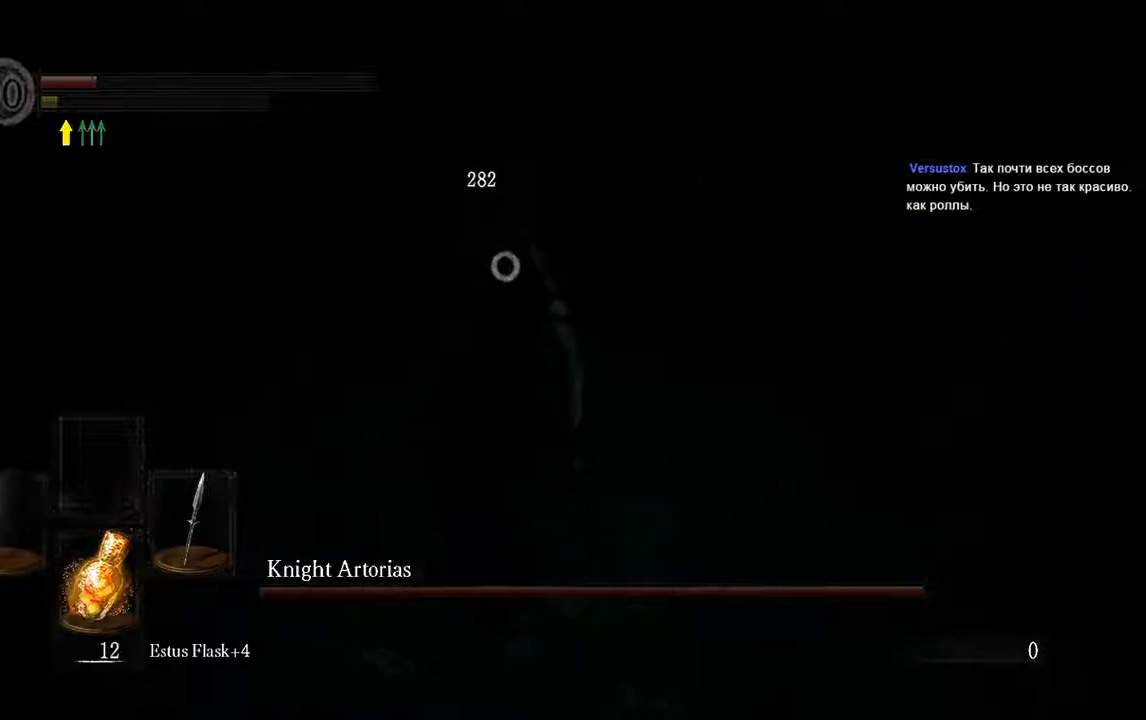
{"buttons": ["X"], "left_stick": "up", "right_stick": "center"}
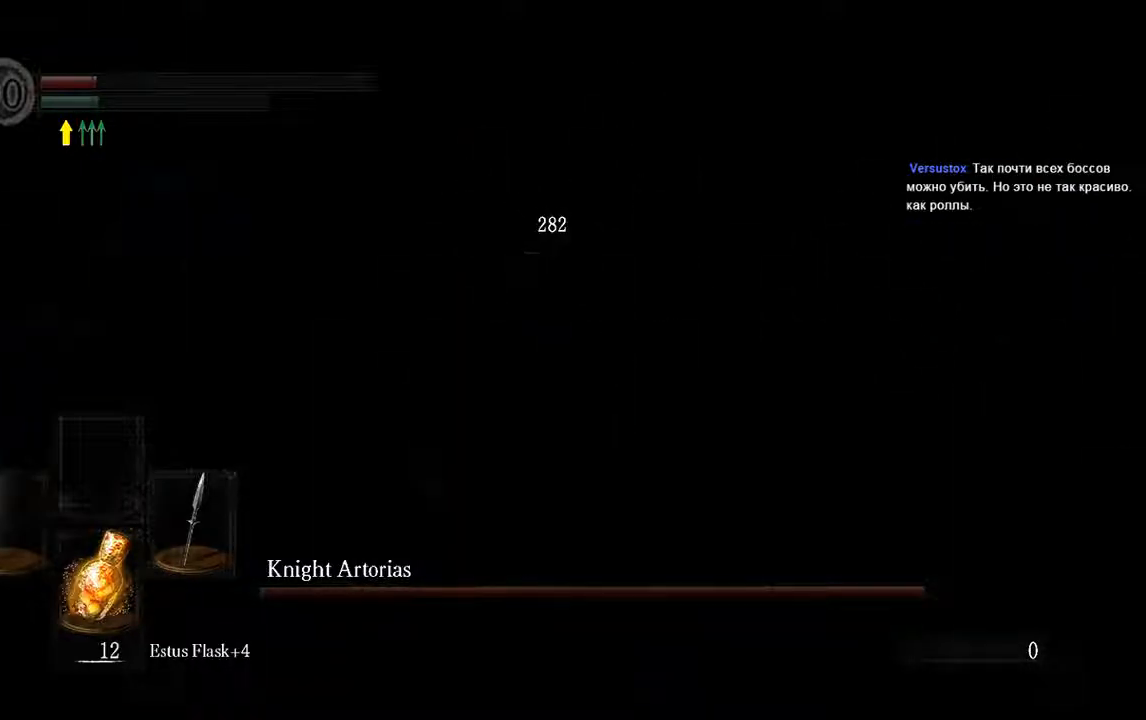
{"buttons": [], "left_stick": "up", "right_stick": "center", "events": [[83, "X", "up"]]}
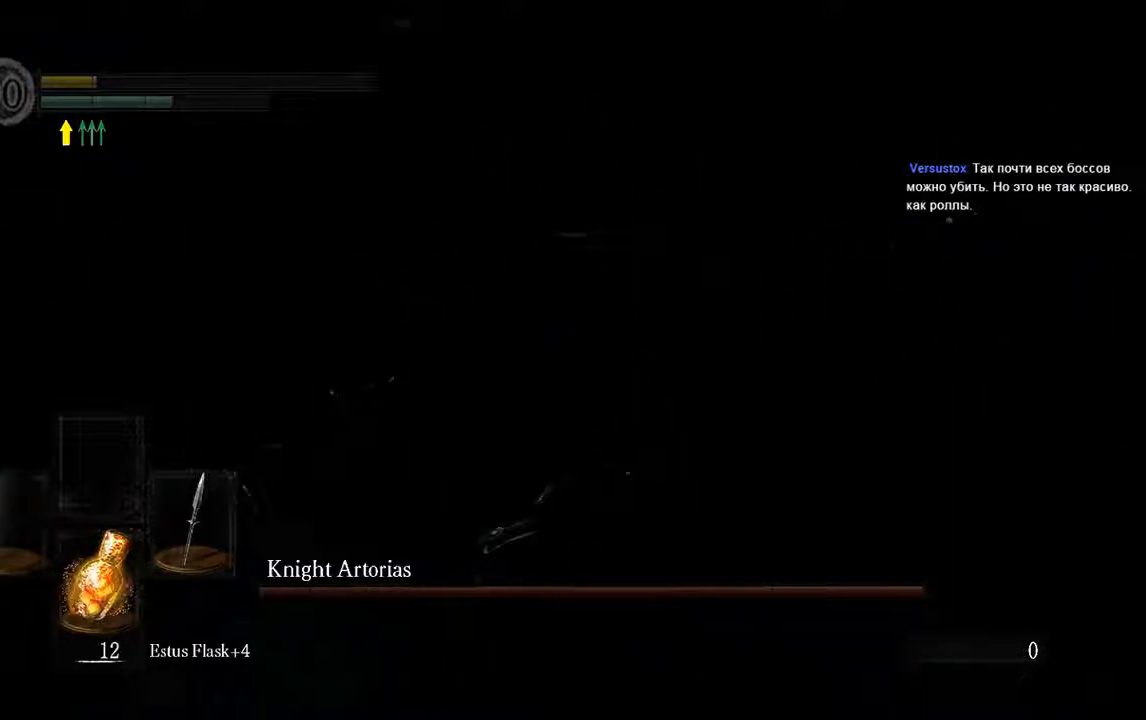
{"buttons": [], "left_stick": "up", "right_stick": "right", "events": [[417, "right_stick", "right"]]}
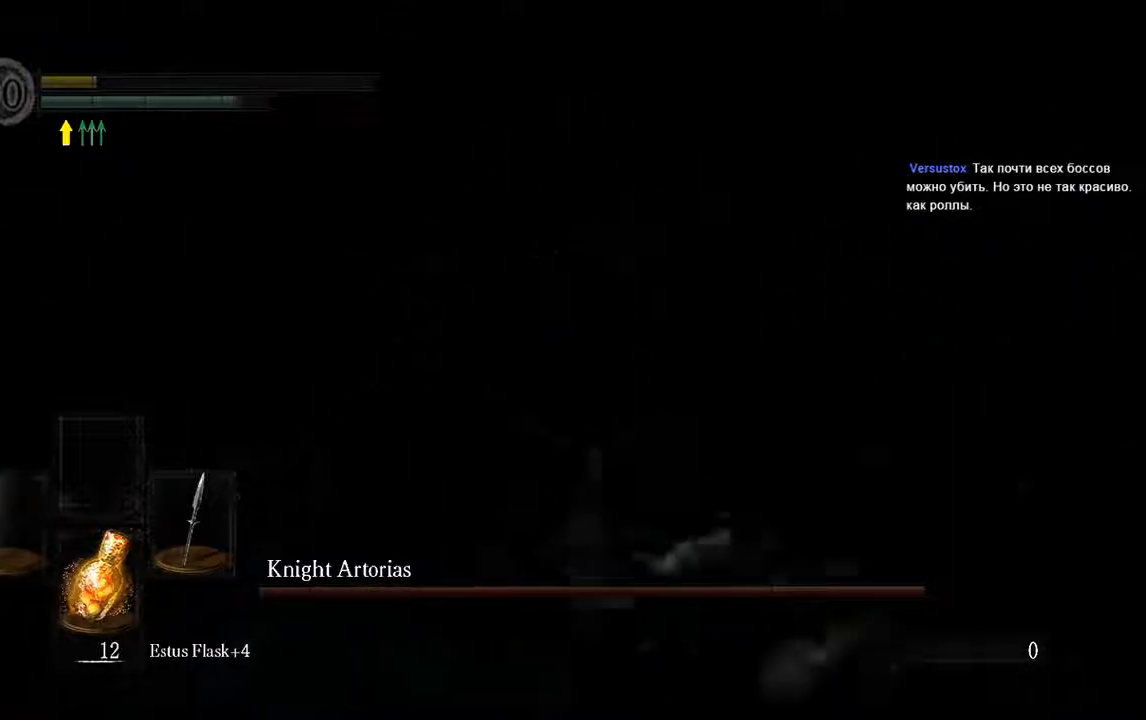
{"buttons": [], "left_stick": "center", "right_stick": "down-right", "events": [[33, "left_stick", "center"], [300, "right_stick", "down-right"]]}
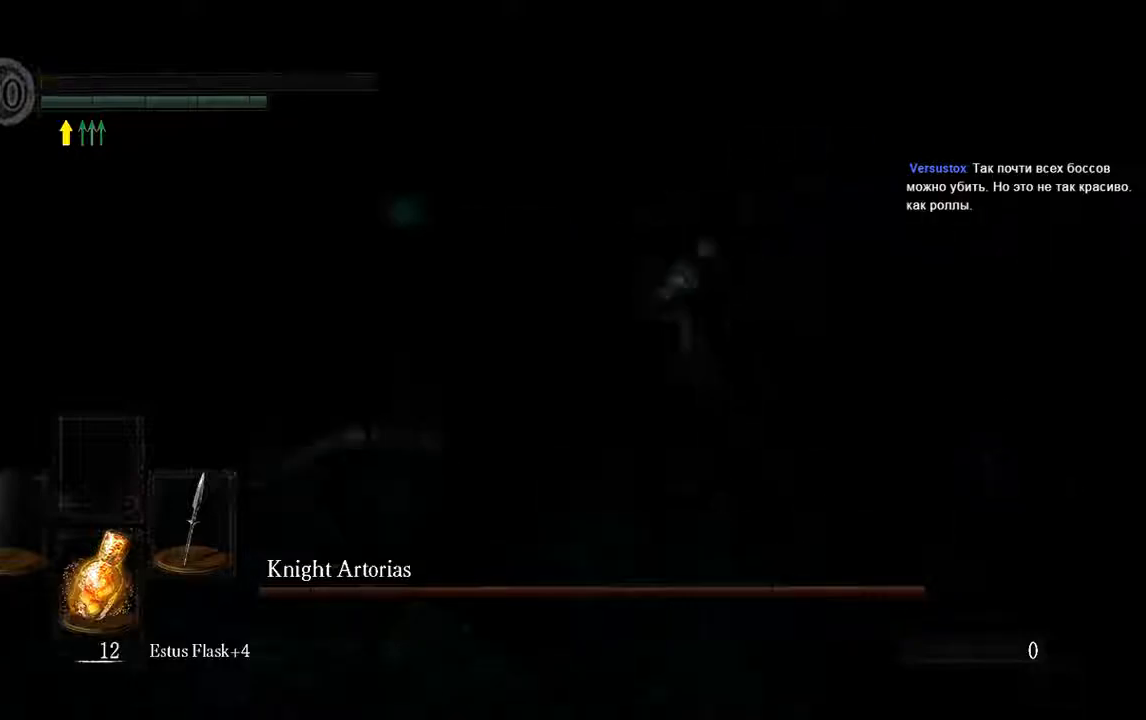
{"buttons": [], "left_stick": "center", "right_stick": "center", "events": [[67, "right_stick", "center"]]}